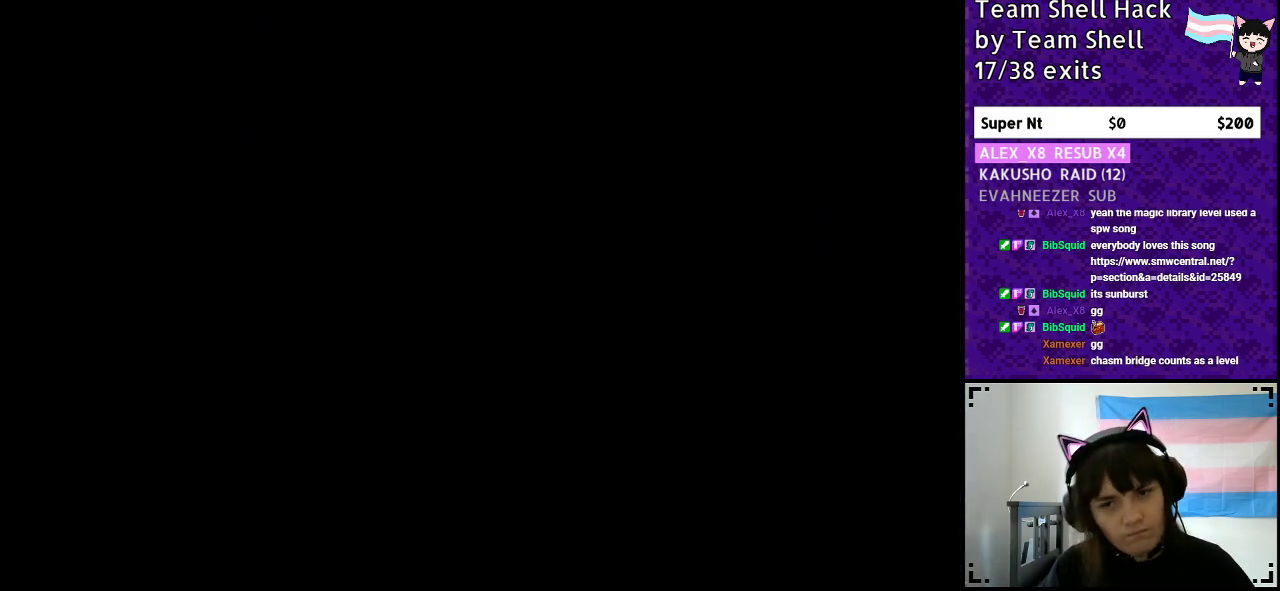
Gameplay with a controller (Nintendo layout); each line is a JSON object with the inputs held at the frame after it. "events" lists button and stick changes between this image and that frame as [ms after this image, input, new state], when the widget could be followed in between. Not read: L3 R3.
{"buttons": ["Y", "DPAD_RIGHT"], "events": [[350, "Y", "down"], [400, "DPAD_RIGHT", "down"]]}
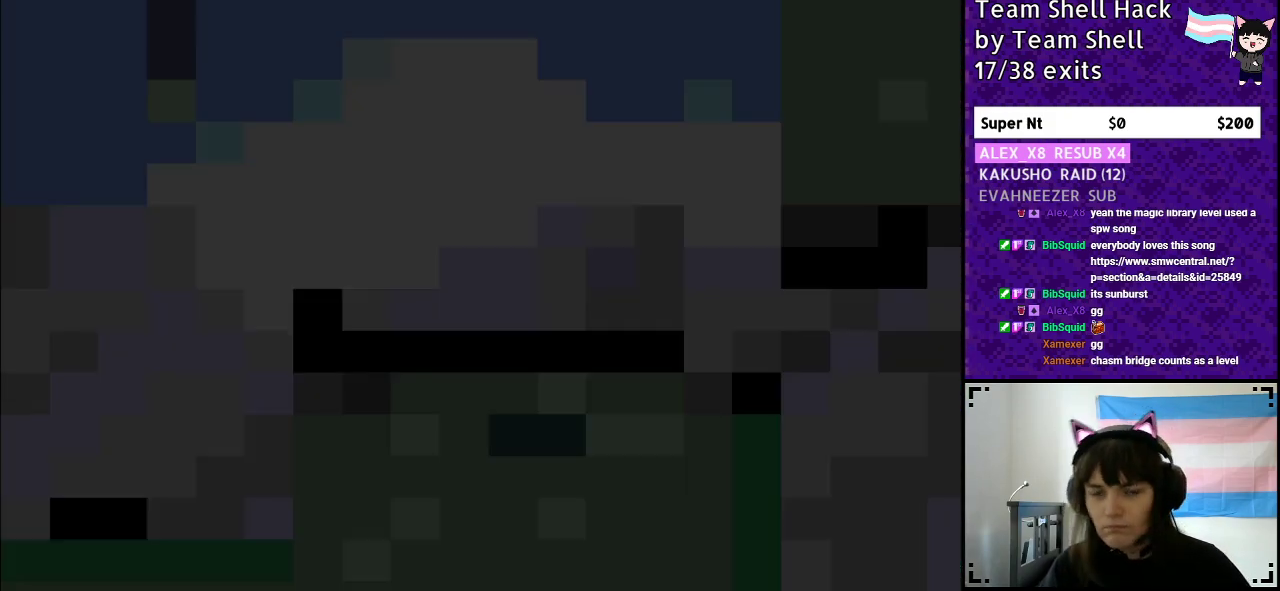
{"buttons": ["Y", "DPAD_RIGHT"], "events": []}
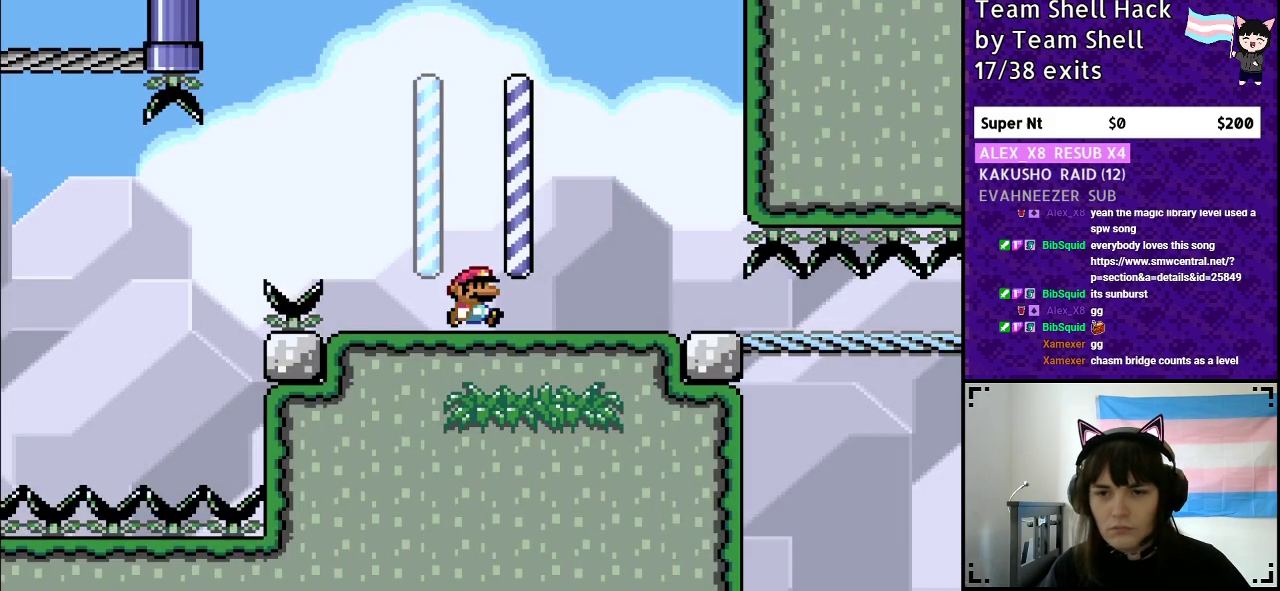
{"buttons": ["Y", "DPAD_RIGHT"], "events": []}
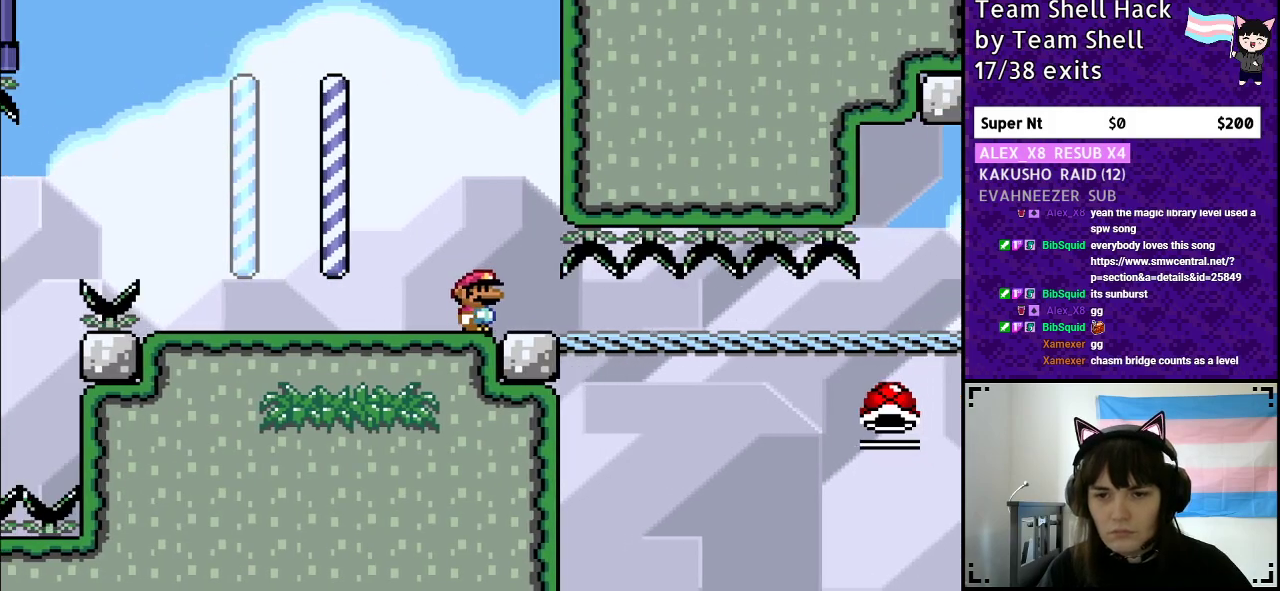
{"buttons": ["Y", "DPAD_DOWN", "DPAD_RIGHT"], "events": [[433, "DPAD_DOWN", "down"]]}
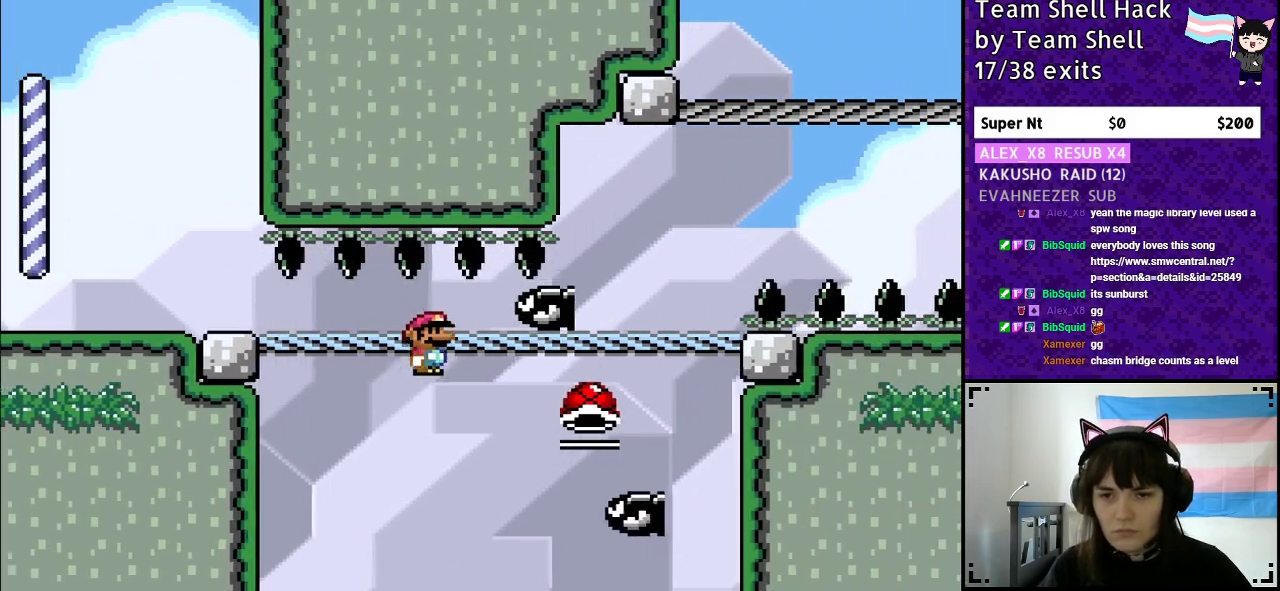
{"buttons": ["B", "Y"], "events": [[67, "B", "down"], [100, "DPAD_DOWN", "up"], [217, "DPAD_RIGHT", "up"], [400, "DPAD_LEFT", "down"], [500, "DPAD_LEFT", "up"]]}
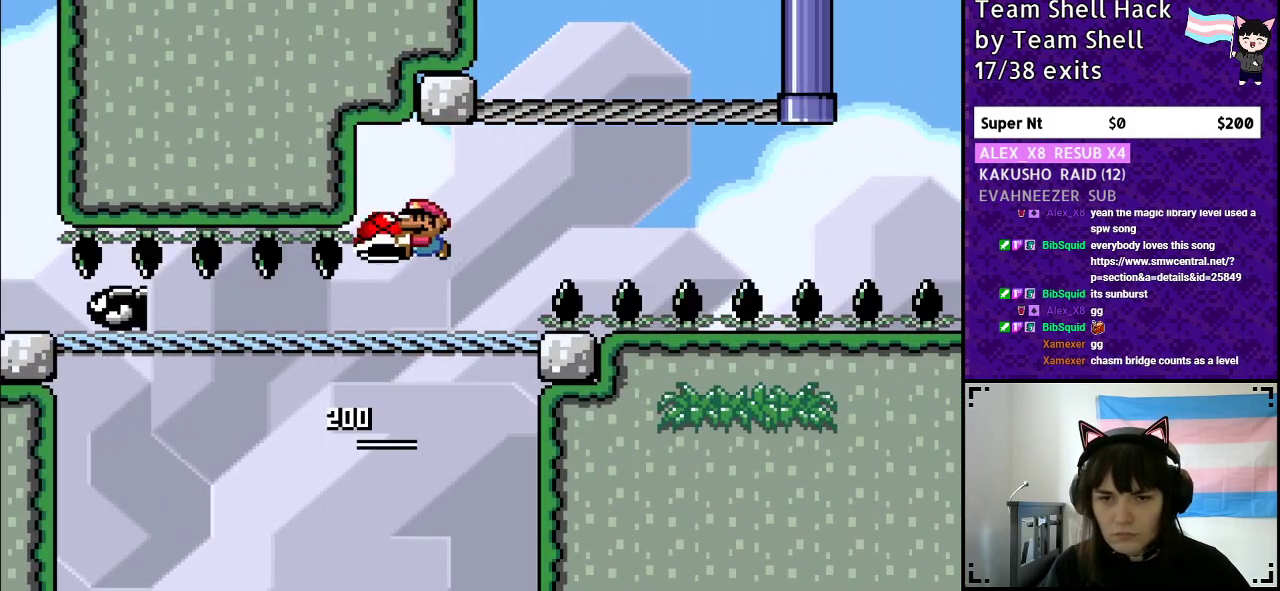
{"buttons": ["B", "Y"], "events": [[17, "B", "up"], [200, "DPAD_RIGHT", "down"], [450, "B", "down"], [500, "DPAD_RIGHT", "up"]]}
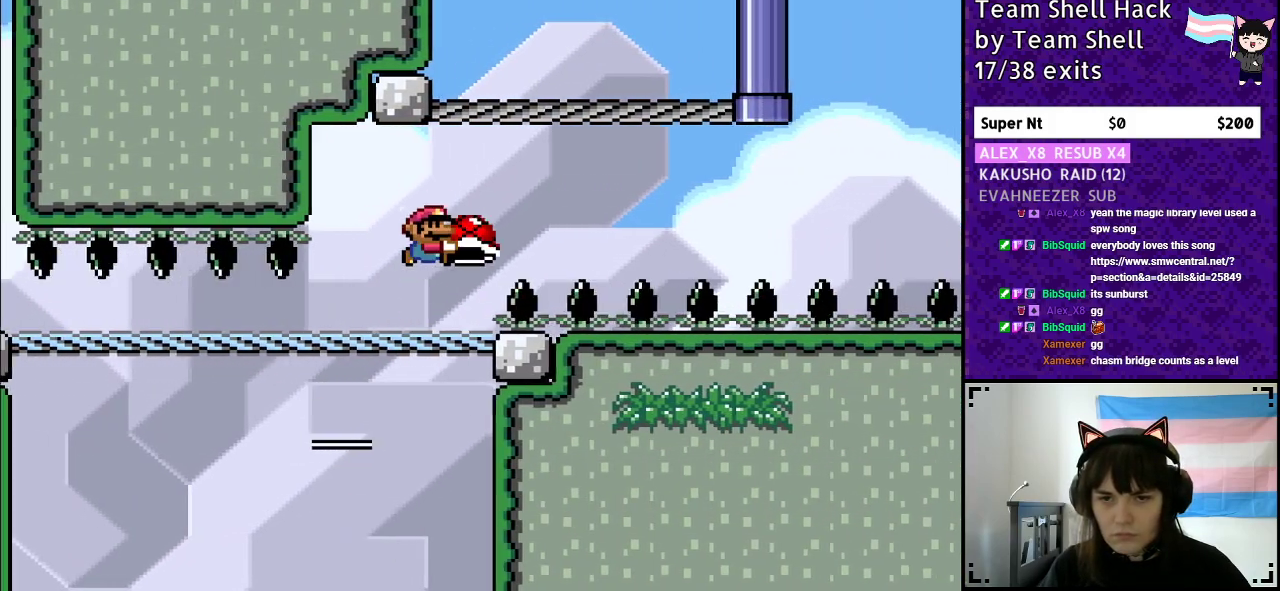
{"buttons": ["B", "Y"], "events": []}
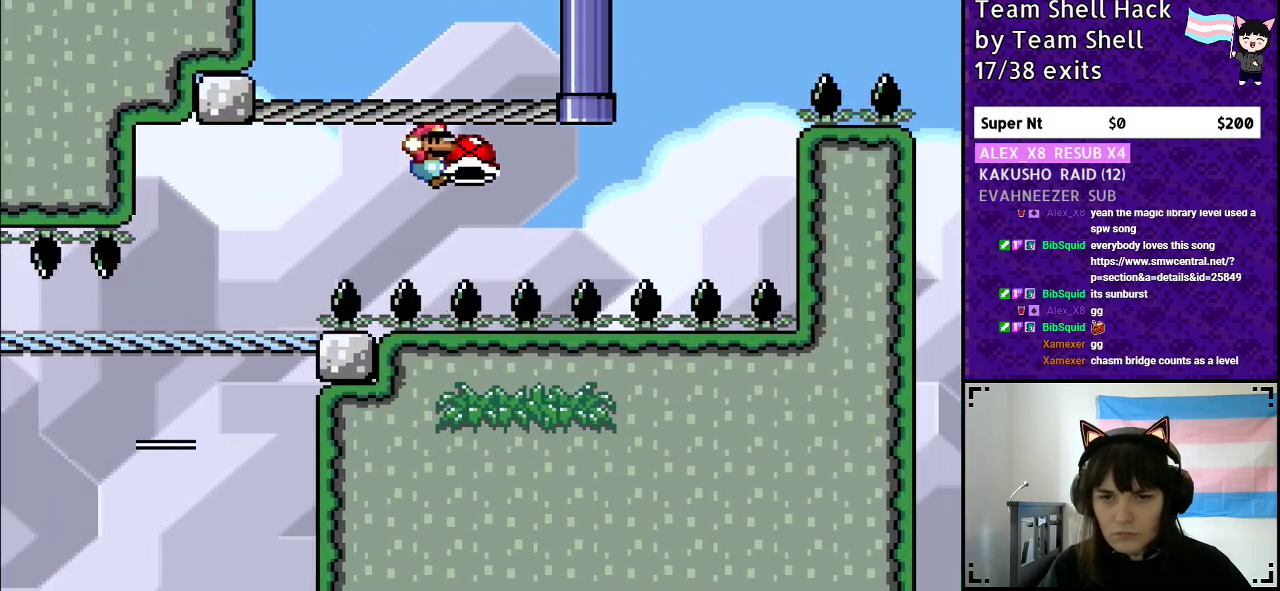
{"buttons": ["B", "Y"], "events": [[267, "Y", "up"], [317, "Y", "down"]]}
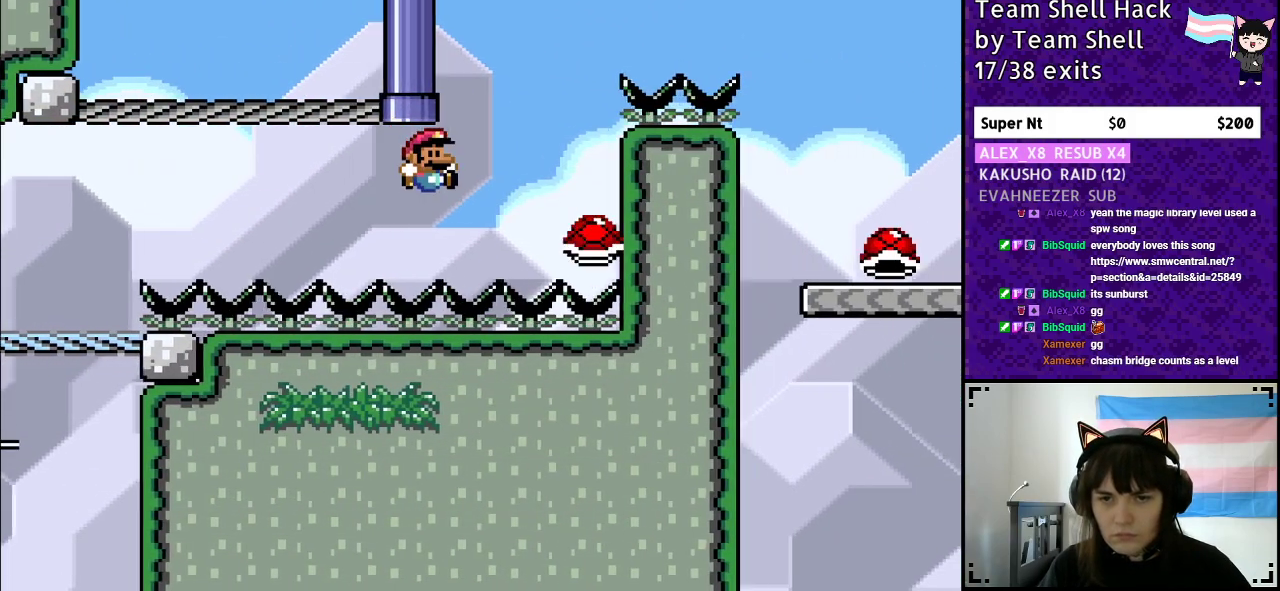
{"buttons": ["B", "Y", "DPAD_RIGHT"], "events": [[400, "DPAD_RIGHT", "down"]]}
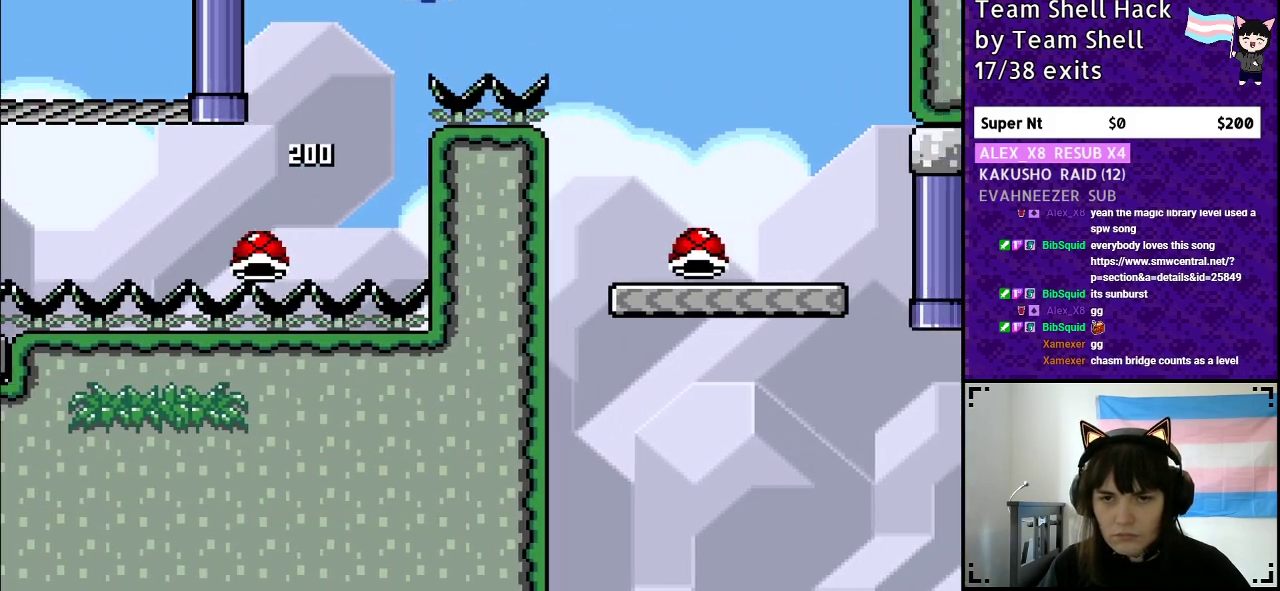
{"buttons": ["Y", "DPAD_RIGHT"], "events": [[150, "B", "up"]]}
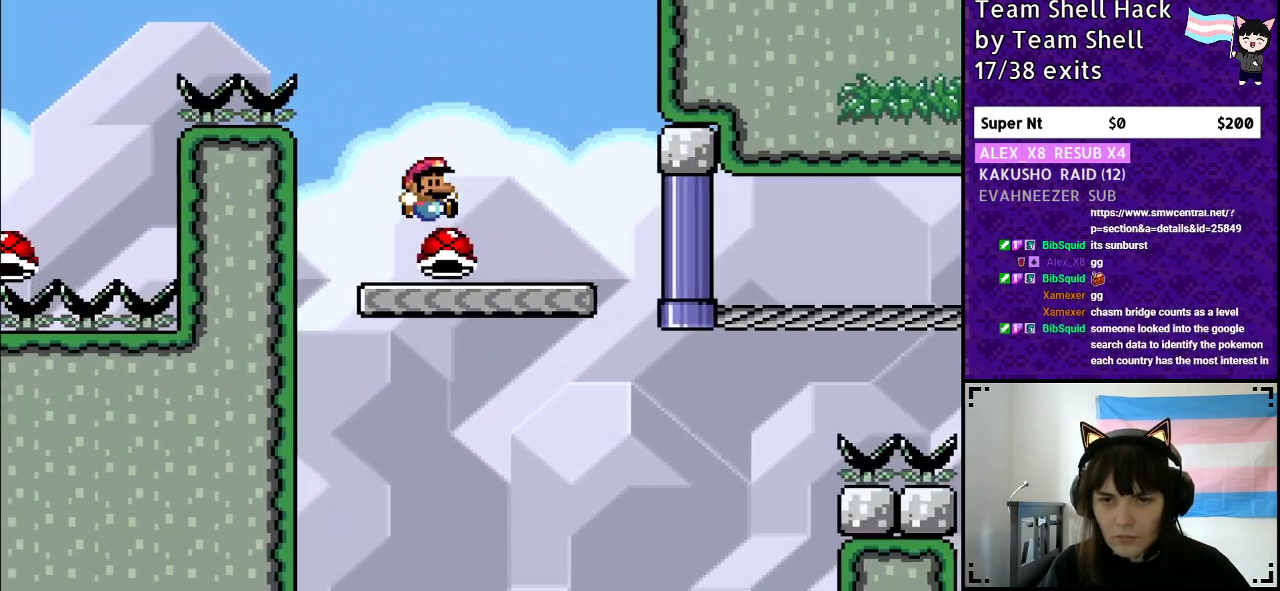
{"buttons": ["Y"], "events": [[150, "DPAD_RIGHT", "up"], [183, "DPAD_LEFT", "down"], [300, "DPAD_LEFT", "up"]]}
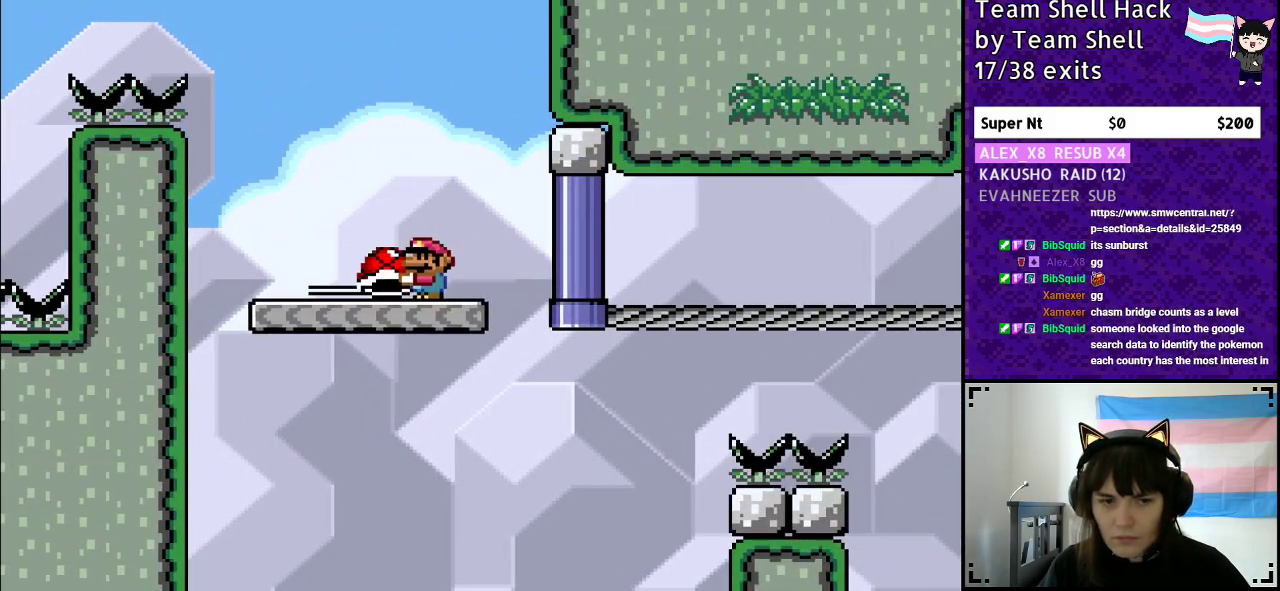
{"buttons": ["Y", "DPAD_RIGHT"], "events": [[217, "DPAD_RIGHT", "down"]]}
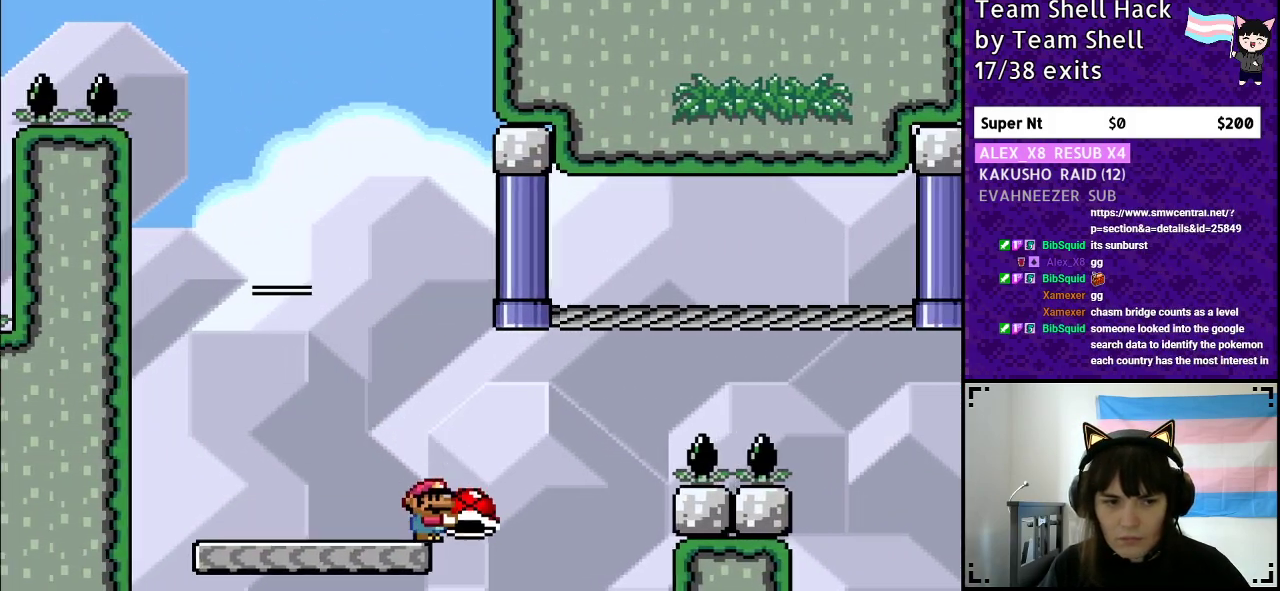
{"buttons": ["B", "Y"], "events": [[50, "B", "down"], [350, "DPAD_RIGHT", "up"]]}
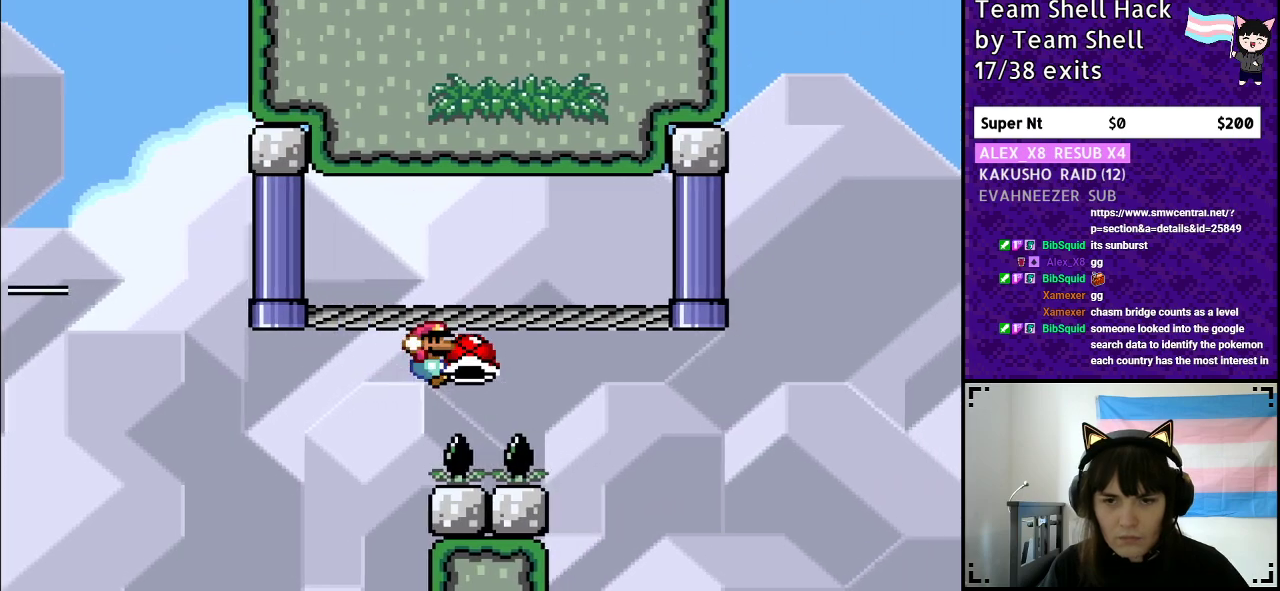
{"buttons": ["Y", "DPAD_RIGHT"], "events": [[433, "B", "up"], [450, "DPAD_RIGHT", "down"]]}
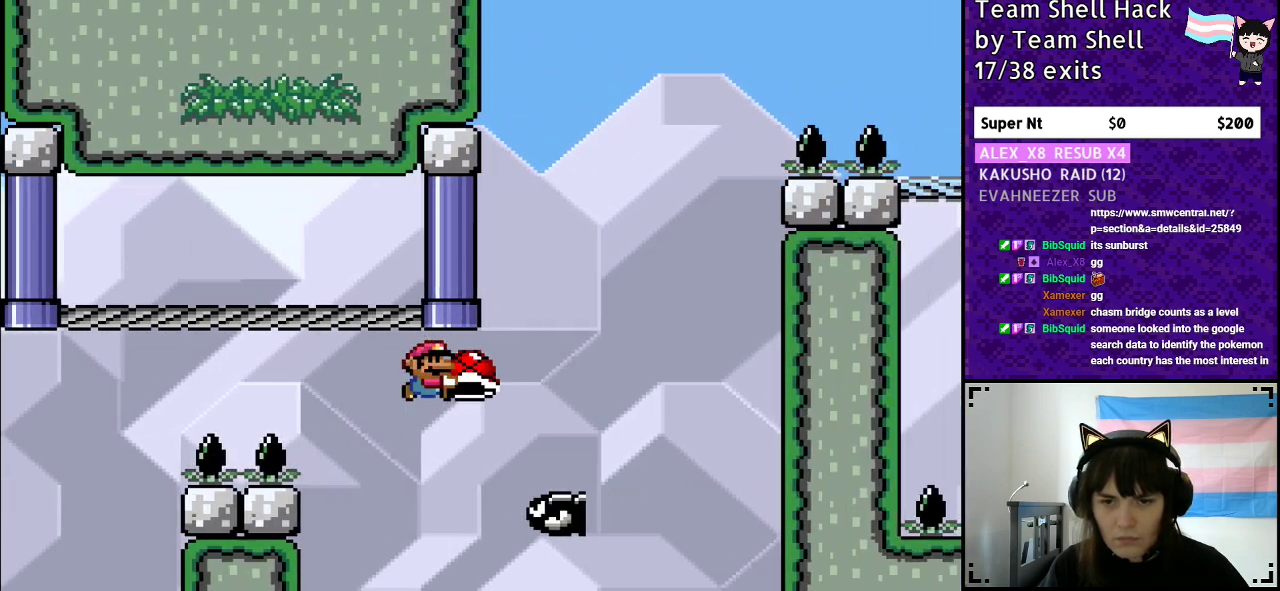
{"buttons": ["B", "Y"], "events": [[83, "B", "down"], [233, "DPAD_RIGHT", "up"], [300, "DPAD_LEFT", "down"], [417, "DPAD_LEFT", "up"]]}
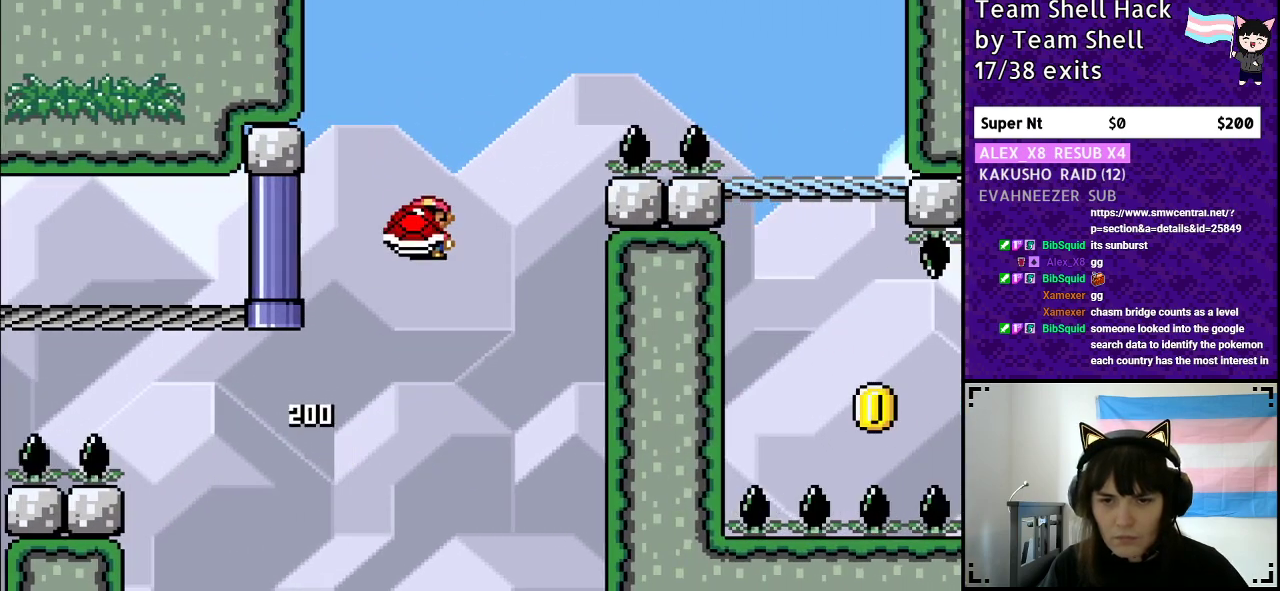
{"buttons": ["B", "Y"], "events": [[17, "DPAD_RIGHT", "down"], [150, "Y", "up"], [200, "DPAD_RIGHT", "up"], [200, "Y", "down"]]}
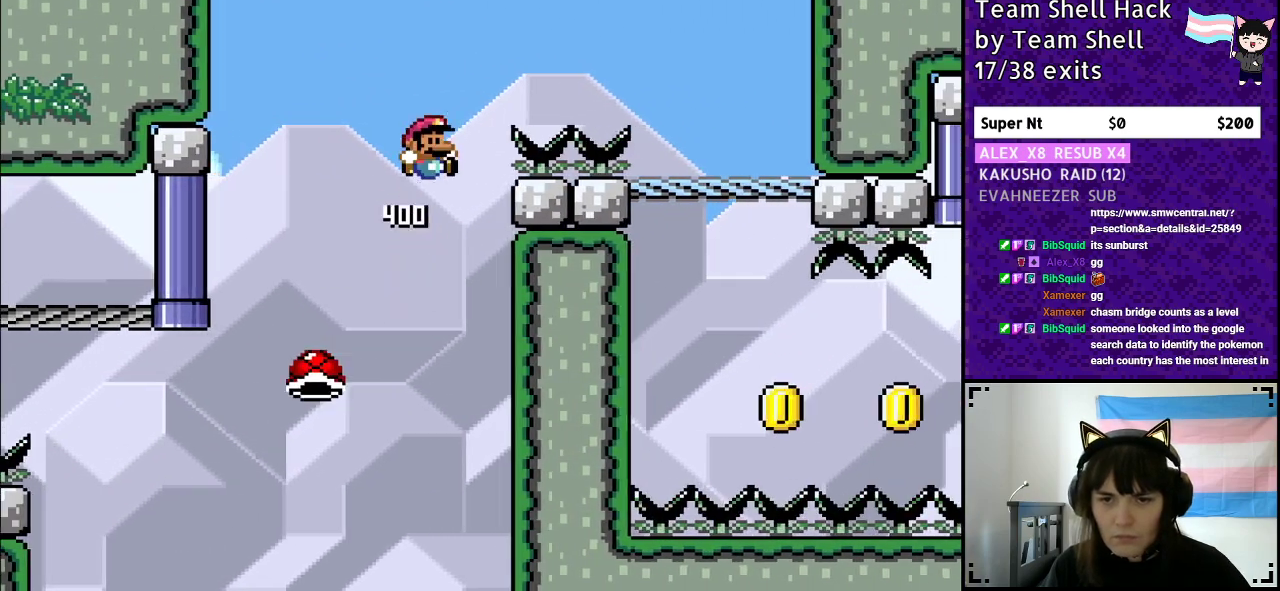
{"buttons": ["Y", "DPAD_RIGHT"], "events": [[33, "DPAD_RIGHT", "down"], [500, "B", "up"]]}
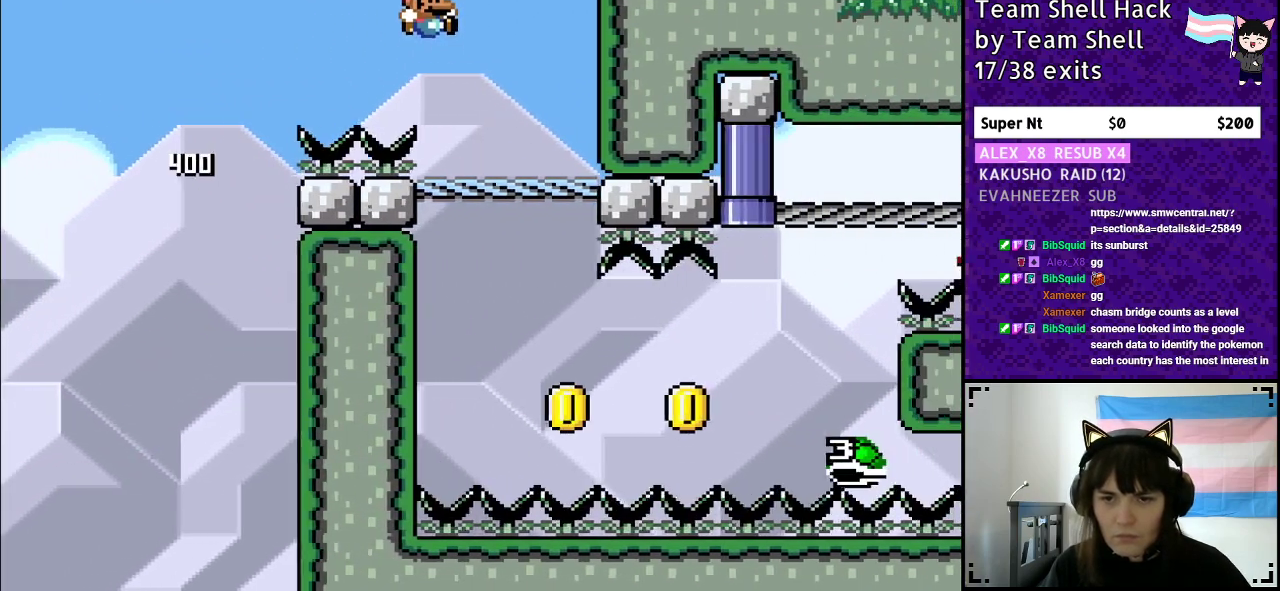
{"buttons": ["Y"], "events": [[150, "DPAD_RIGHT", "up"], [217, "DPAD_LEFT", "down"], [317, "DPAD_LEFT", "up"]]}
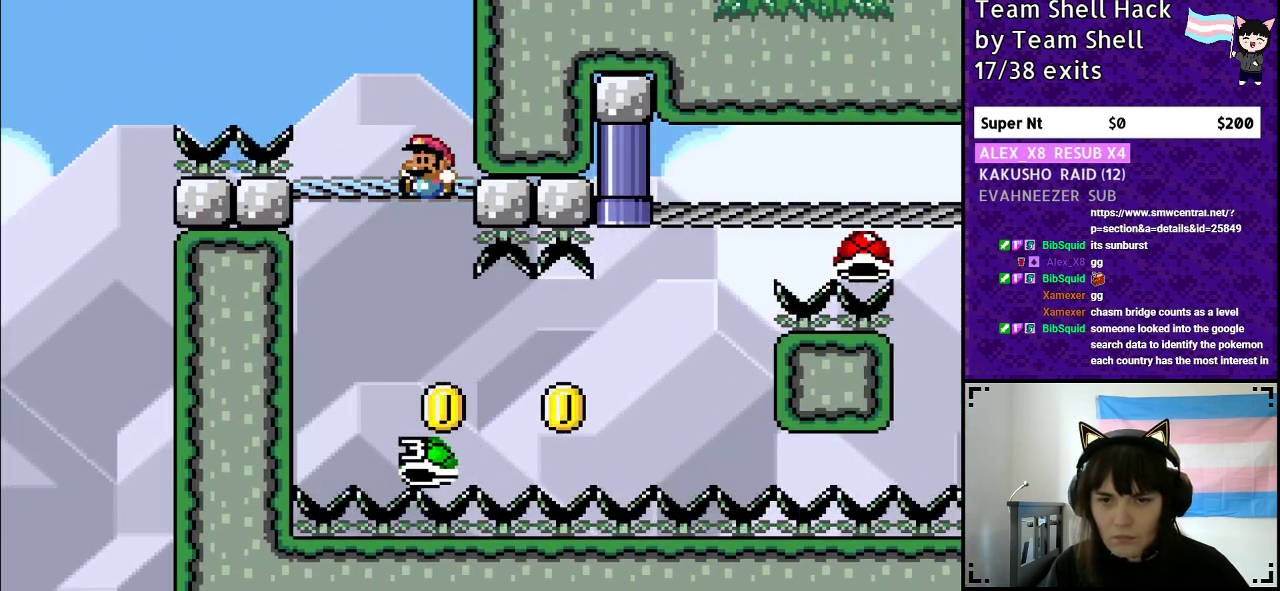
{"buttons": ["Y", "DPAD_RIGHT"], "events": [[33, "DPAD_DOWN", "down"], [83, "DPAD_DOWN", "up"], [183, "DPAD_RIGHT", "down"]]}
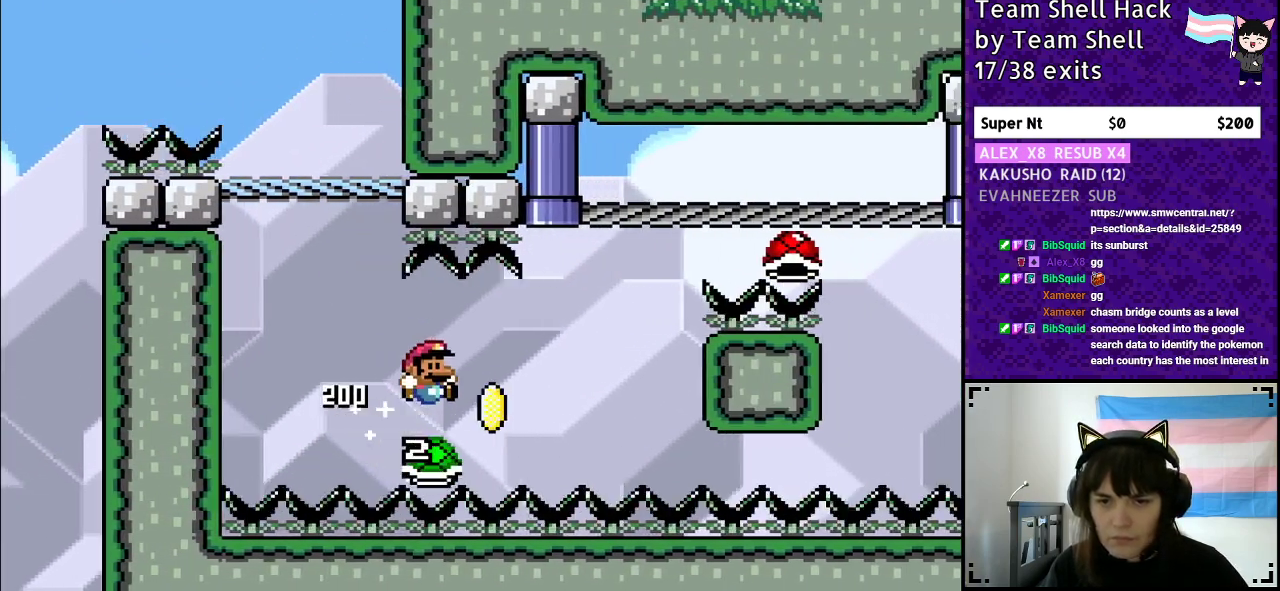
{"buttons": ["B", "Y", "DPAD_RIGHT"], "events": [[50, "B", "down"]]}
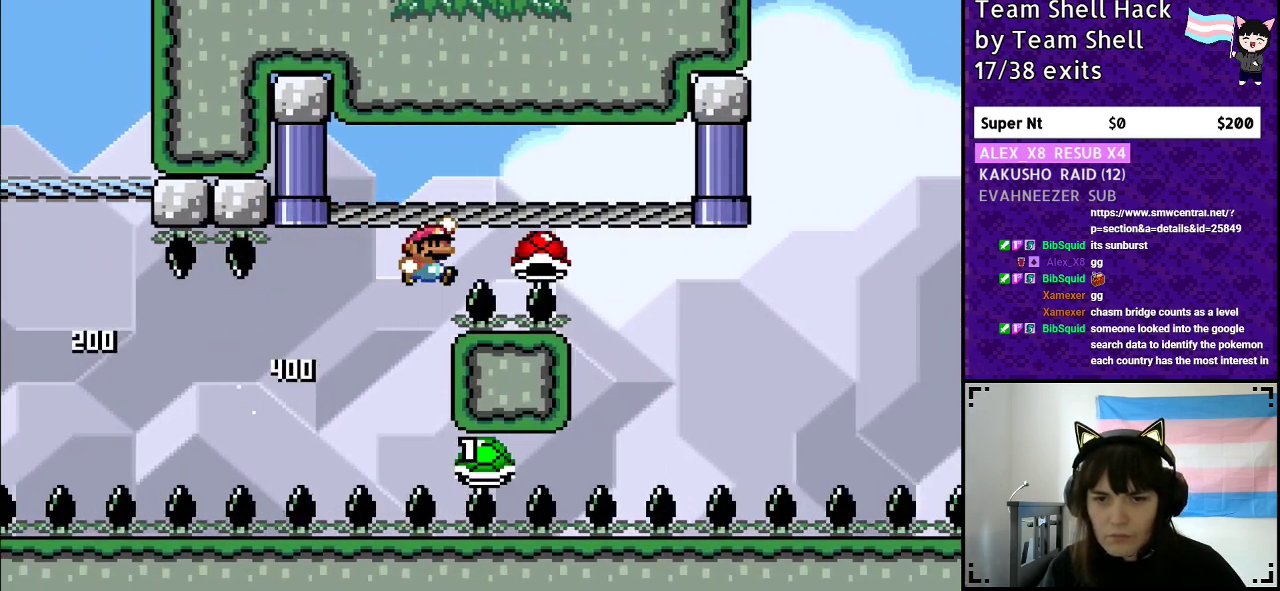
{"buttons": ["B", "Y", "DPAD_LEFT"], "events": [[300, "DPAD_RIGHT", "up"], [450, "DPAD_LEFT", "down"]]}
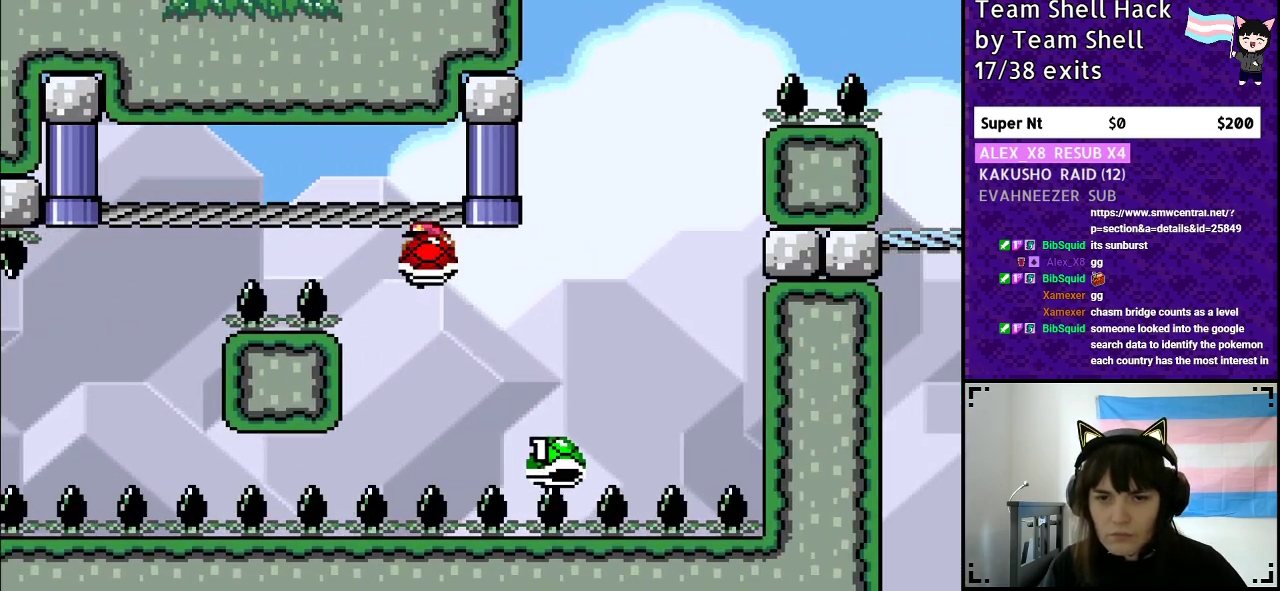
{"buttons": ["B", "Y", "DPAD_RIGHT"], "events": [[50, "DPAD_LEFT", "up"], [50, "DPAD_UP", "down"], [100, "DPAD_UP", "up"], [150, "DPAD_RIGHT", "down"], [300, "B", "up"], [467, "B", "down"]]}
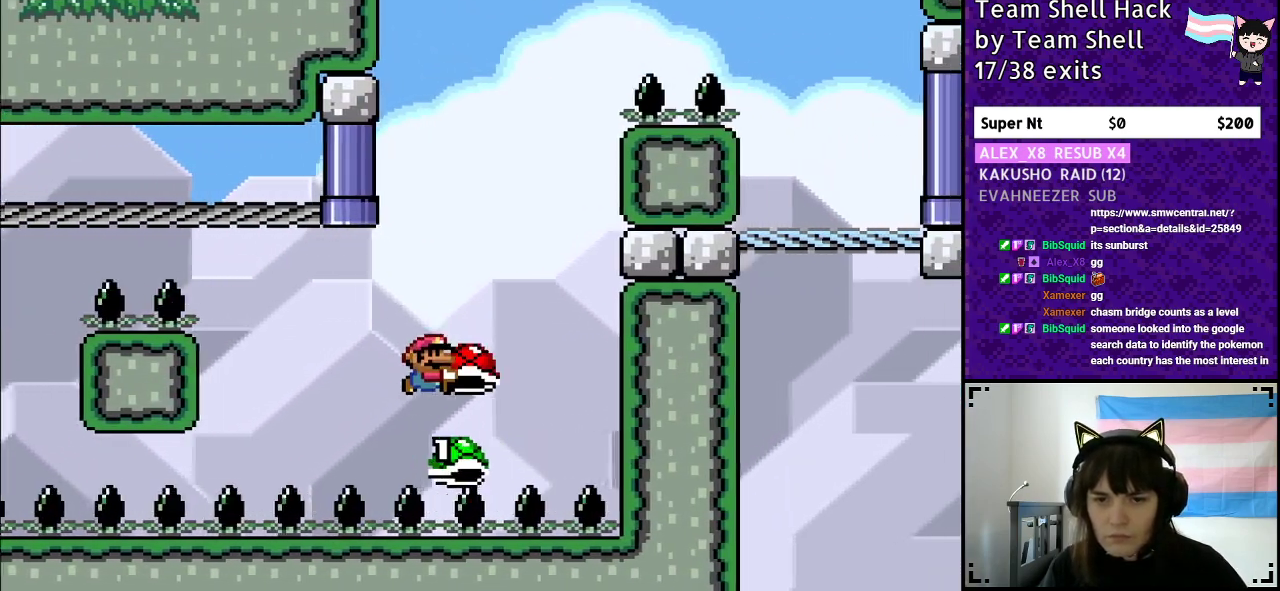
{"buttons": ["B", "Y", "DPAD_RIGHT"], "events": [[17, "DPAD_RIGHT", "up"], [50, "DPAD_LEFT", "down"], [250, "DPAD_LEFT", "up"], [467, "DPAD_RIGHT", "down"]]}
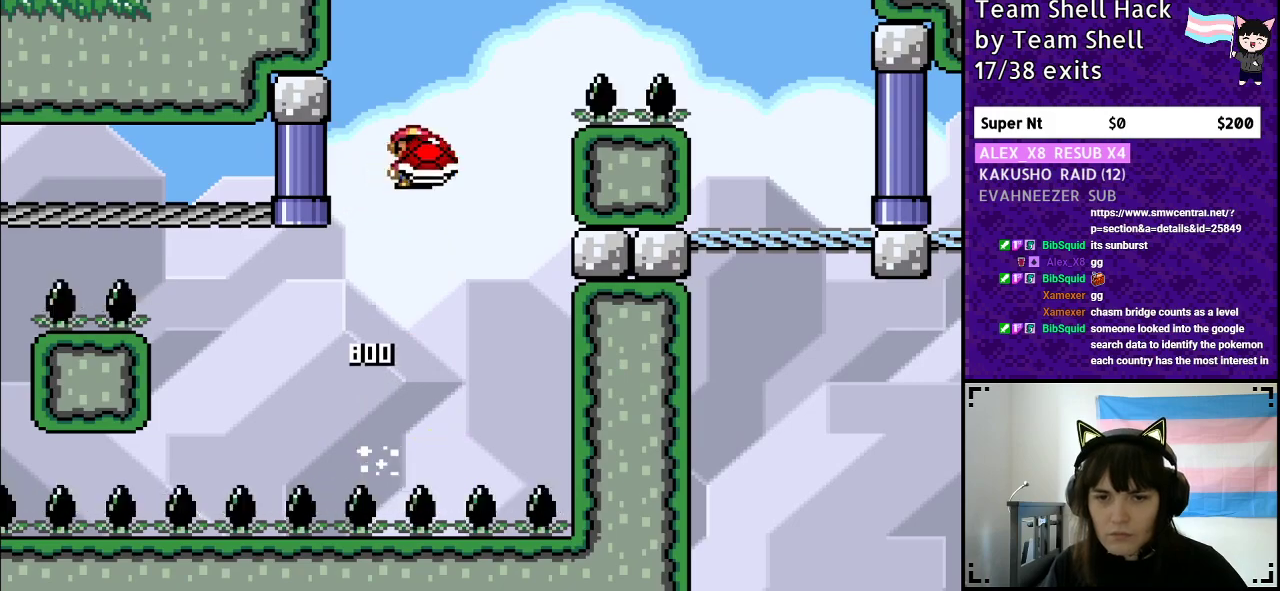
{"buttons": ["B", "Y", "DPAD_RIGHT"], "events": [[50, "Y", "up"], [100, "Y", "down"], [150, "DPAD_RIGHT", "up"], [233, "DPAD_RIGHT", "down"]]}
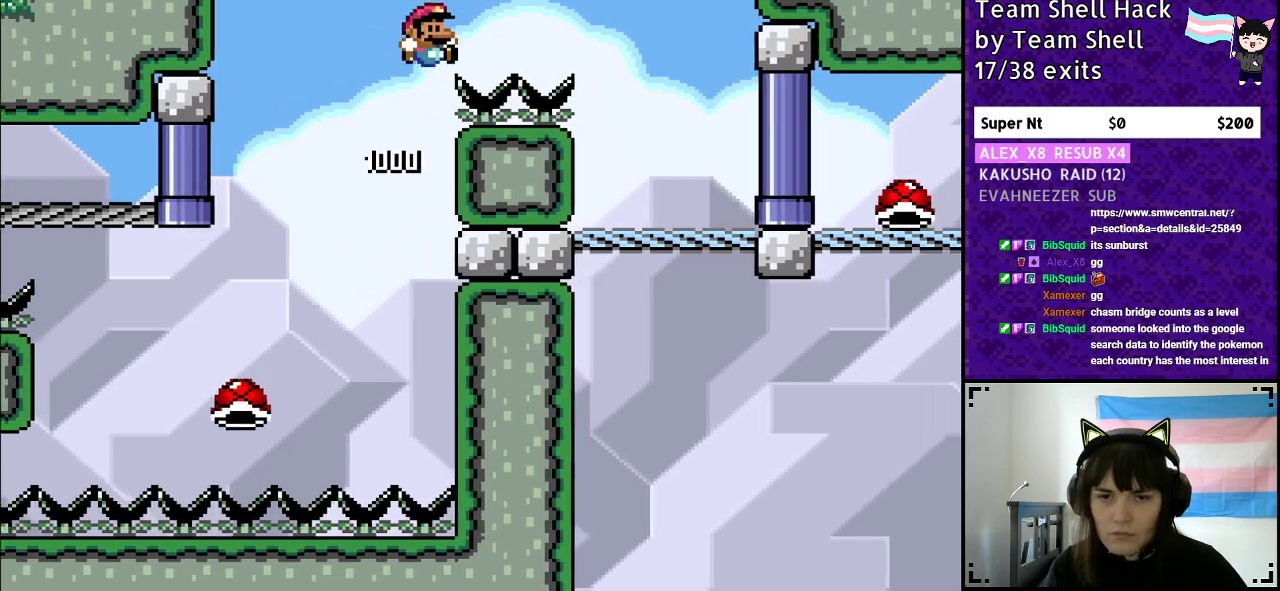
{"buttons": ["B", "Y", "DPAD_LEFT"], "events": [[50, "DPAD_RIGHT", "up"], [483, "DPAD_LEFT", "down"]]}
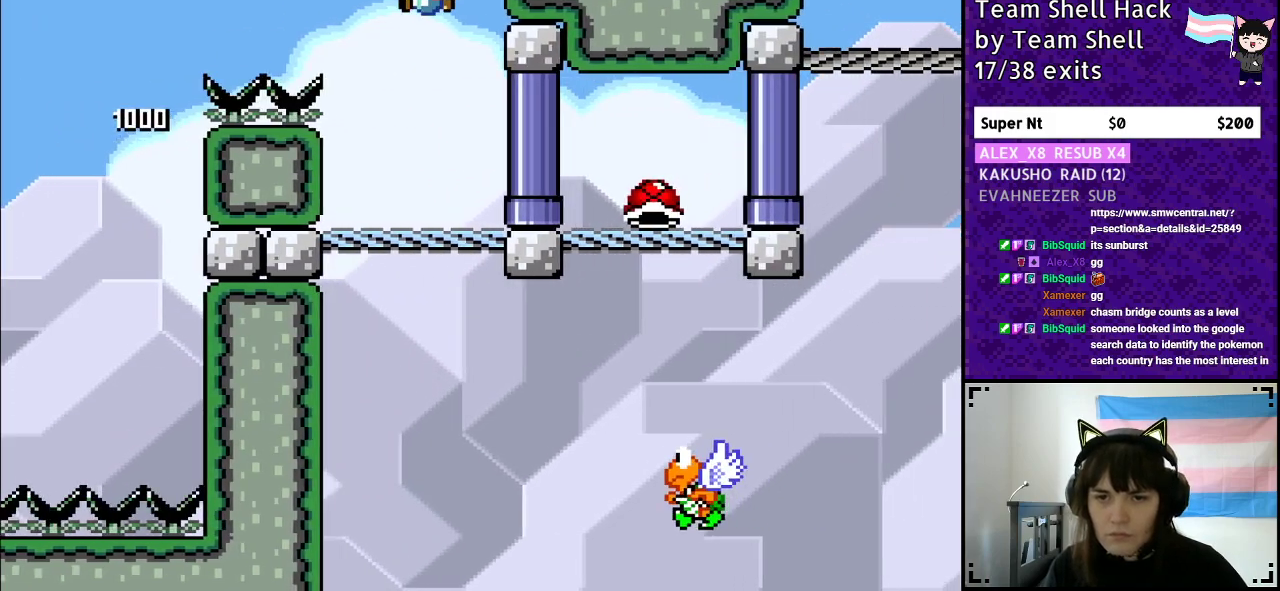
{"buttons": ["Y", "DPAD_RIGHT"], "events": [[50, "B", "up"], [100, "DPAD_LEFT", "up"], [350, "DPAD_DOWN", "down"], [450, "DPAD_DOWN", "up"], [483, "DPAD_RIGHT", "down"]]}
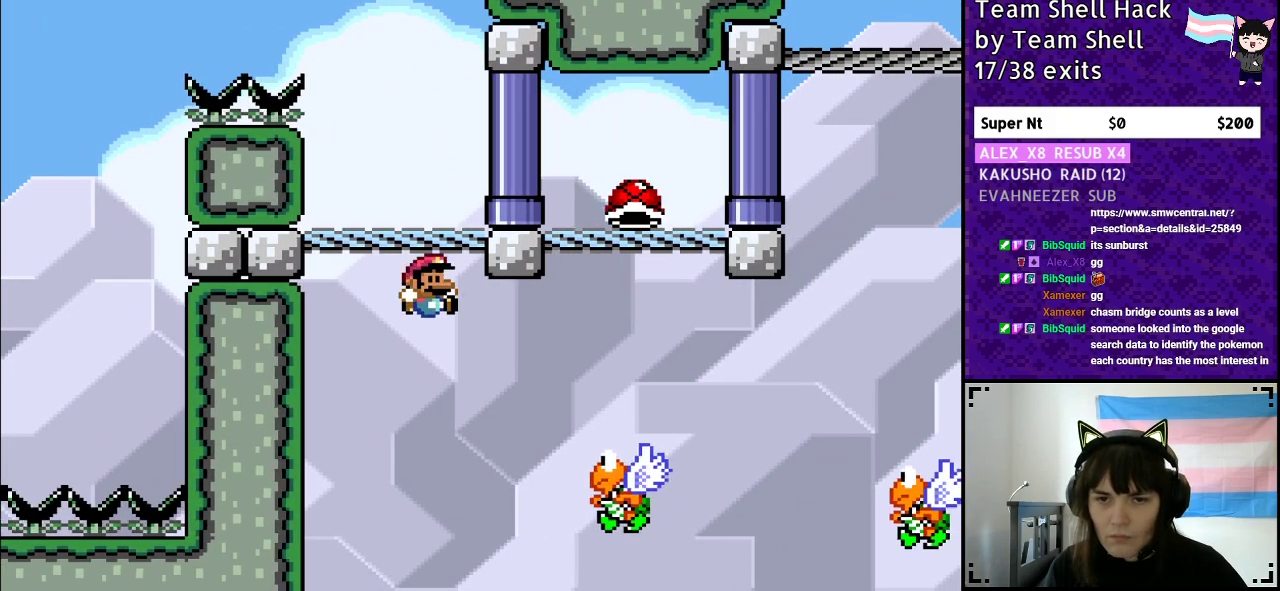
{"buttons": ["B", "Y", "DPAD_RIGHT"], "events": [[67, "B", "down"]]}
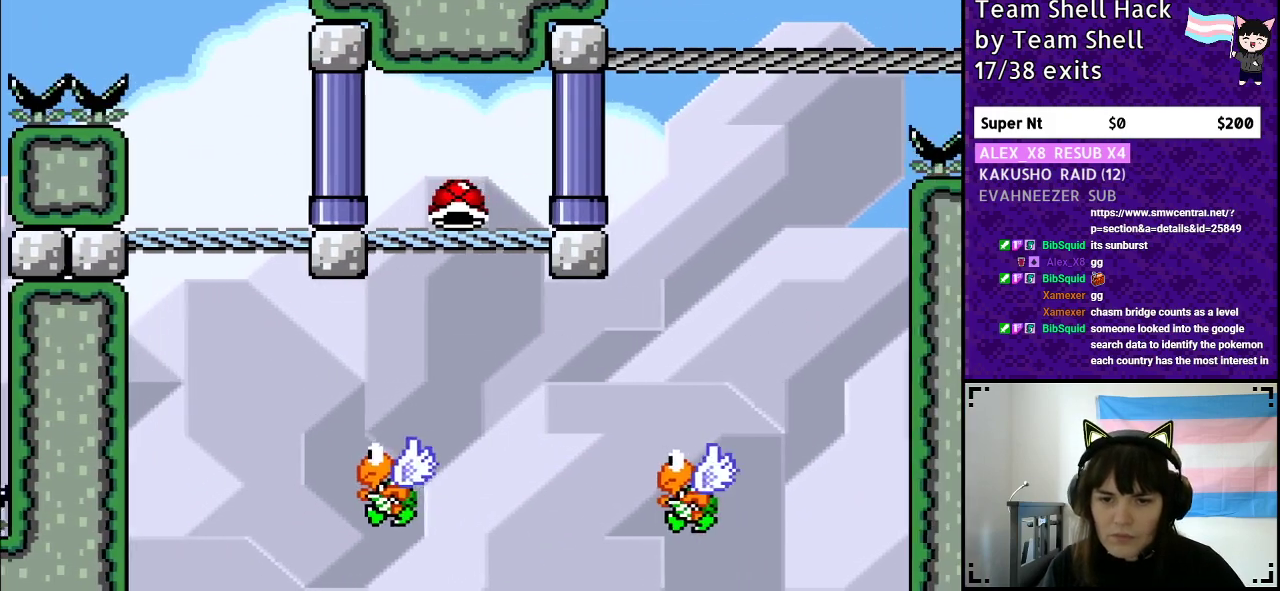
{"buttons": [], "events": [[150, "DPAD_RIGHT", "up"], [300, "B", "up"], [350, "Y", "up"]]}